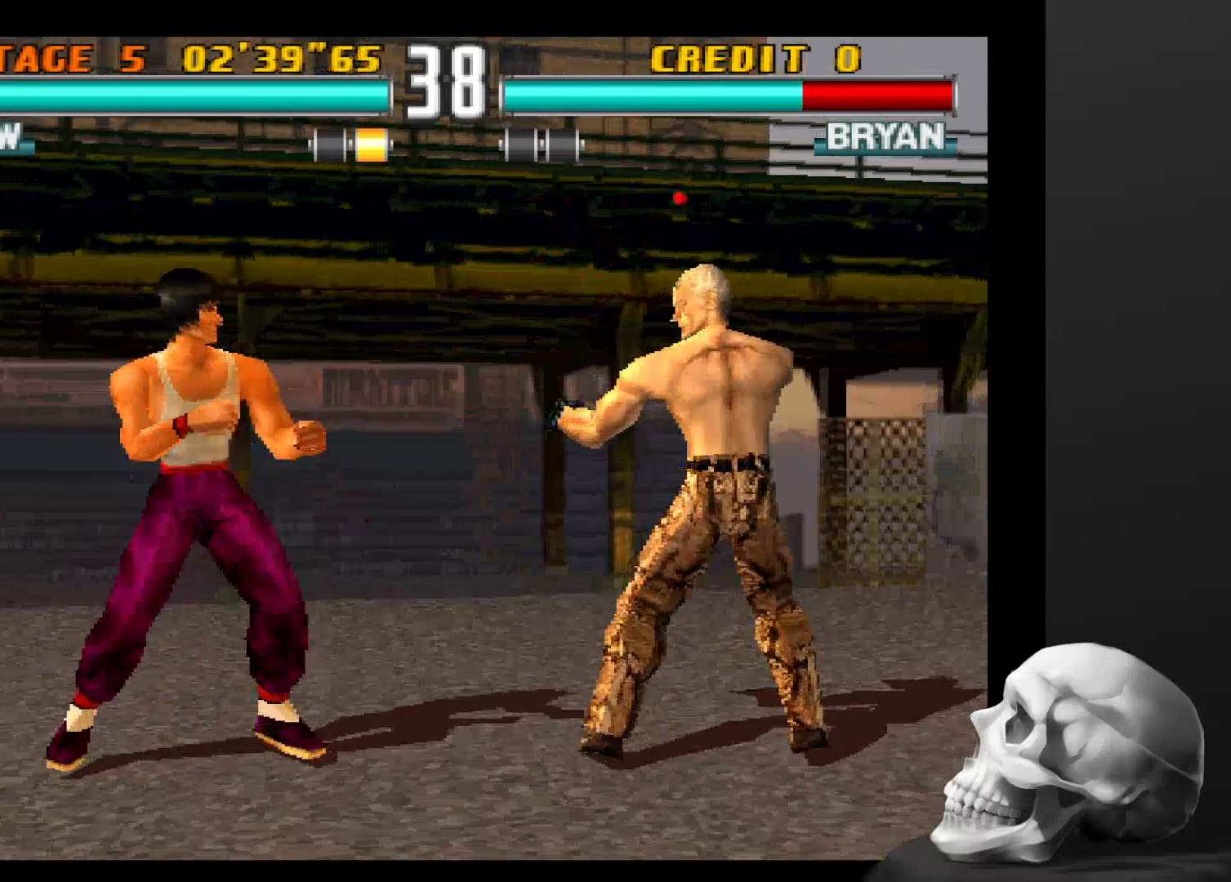
Gameplay with a controller (PlayStation layout); each line is a JSON object with the inputs held at the frame after it (dt_ms = milliseconds from this image to that frame). "events" lists button and stick changes between this image and that frame as [ms after this image, input, new state], when the widget could be followed in between. Not read: CROSS DPAD_DOWN DPAD_LEFT DPAD_RIGHT L3 R1 R3 START.
{"dt_ms": 500, "buttons": ["CIRCLE"], "left_stick": "center", "right_stick": "center", "events": [[200, "CIRCLE", "down"], [300, "CIRCLE", "up"], [367, "CIRCLE", "down"]]}
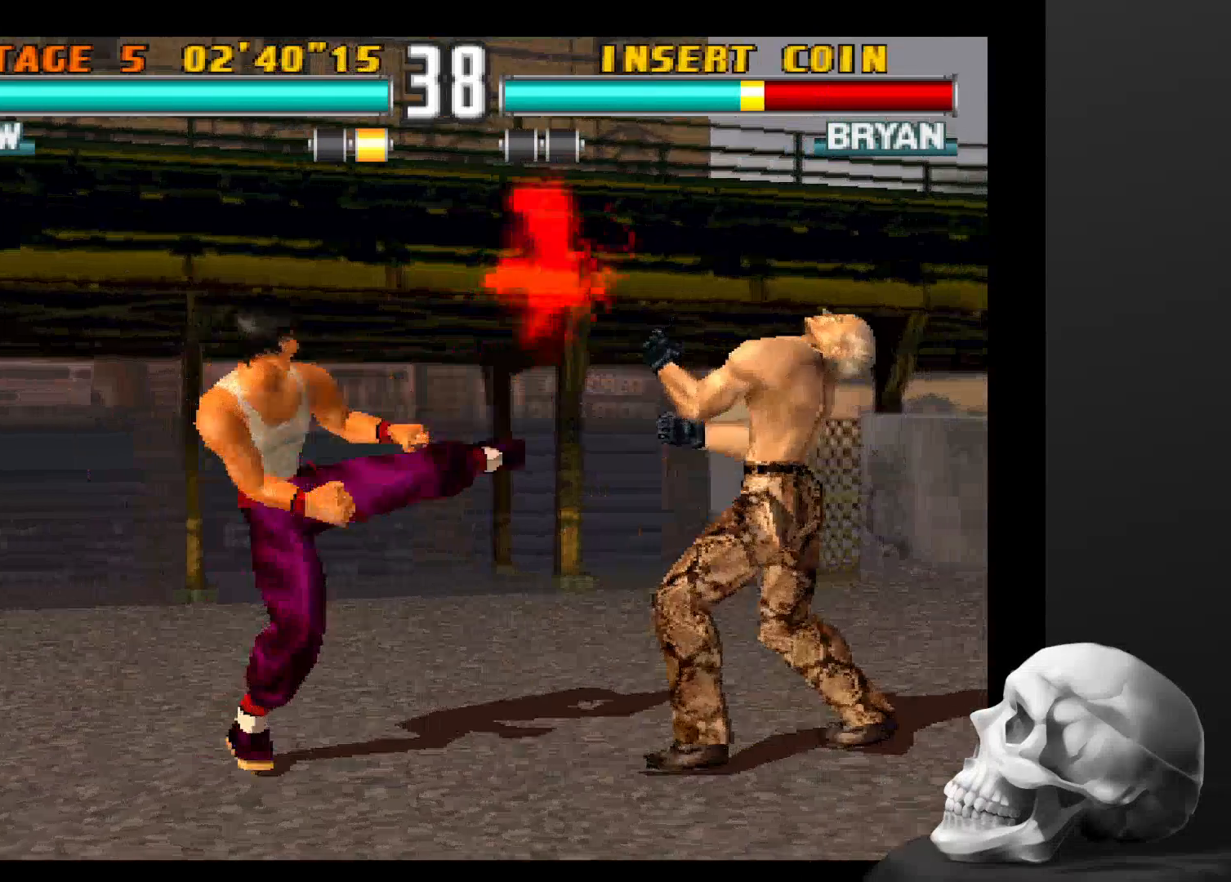
{"dt_ms": 500, "buttons": [], "left_stick": "center", "right_stick": "center", "events": [[200, "CIRCLE", "up"], [267, "CIRCLE", "down"], [400, "CIRCLE", "up"]]}
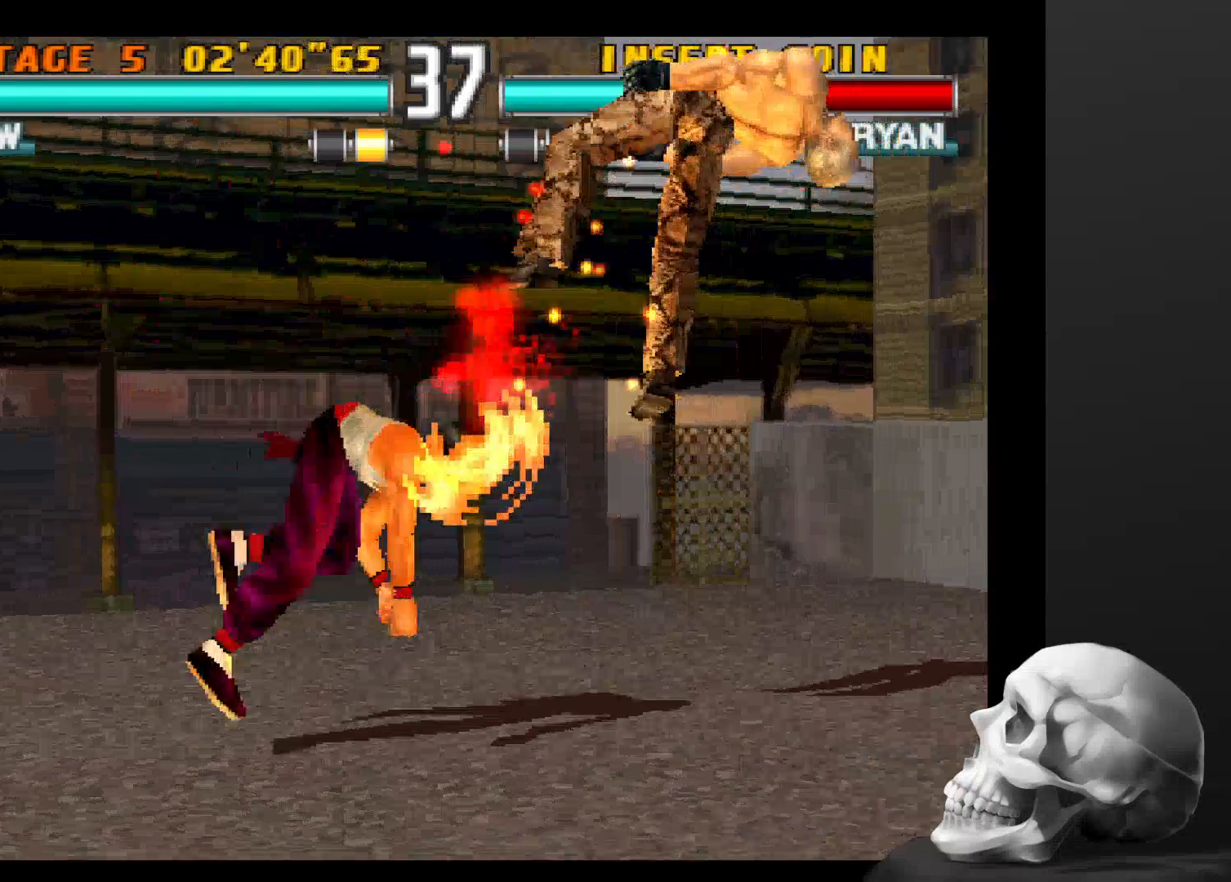
{"dt_ms": 1000, "buttons": [], "left_stick": "center", "right_stick": "center"}
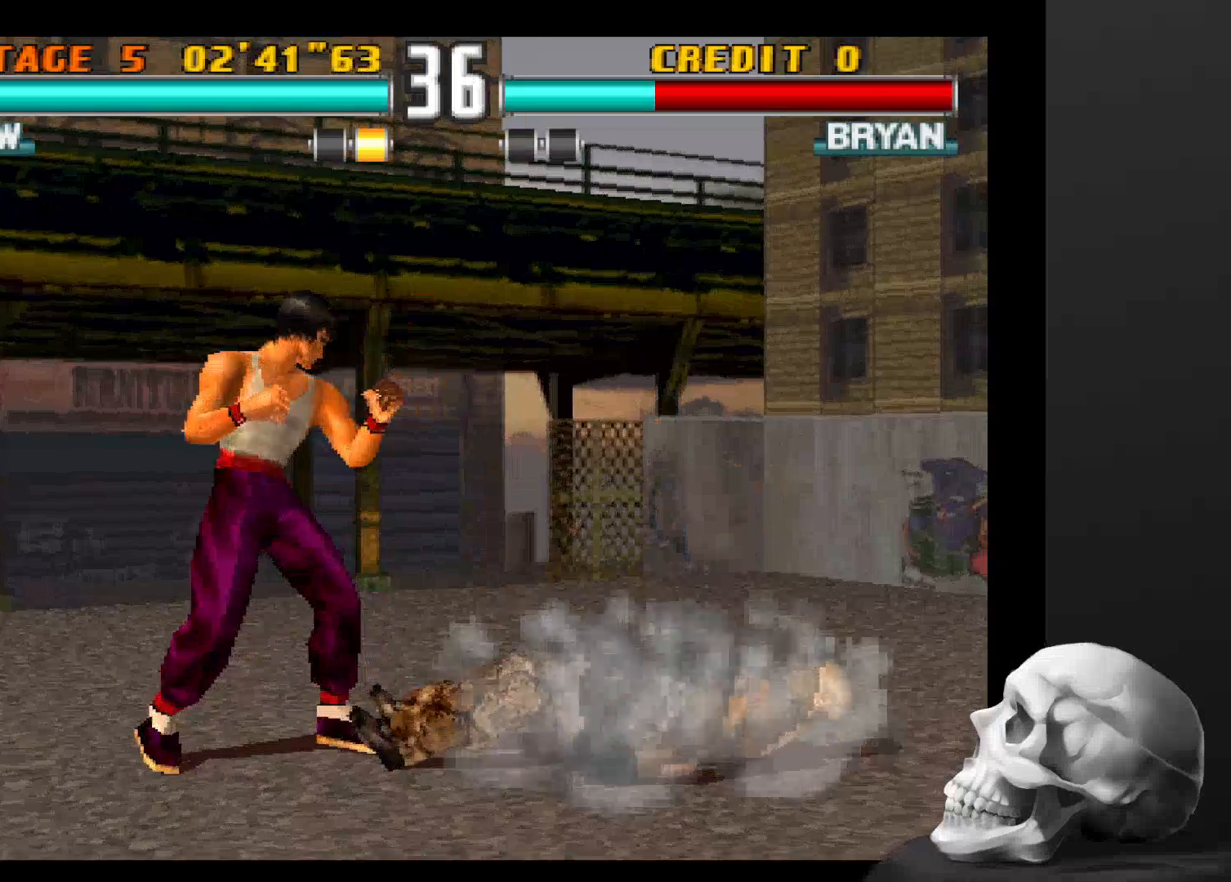
{"dt_ms": 500, "buttons": [], "left_stick": "center", "right_stick": "center", "events": []}
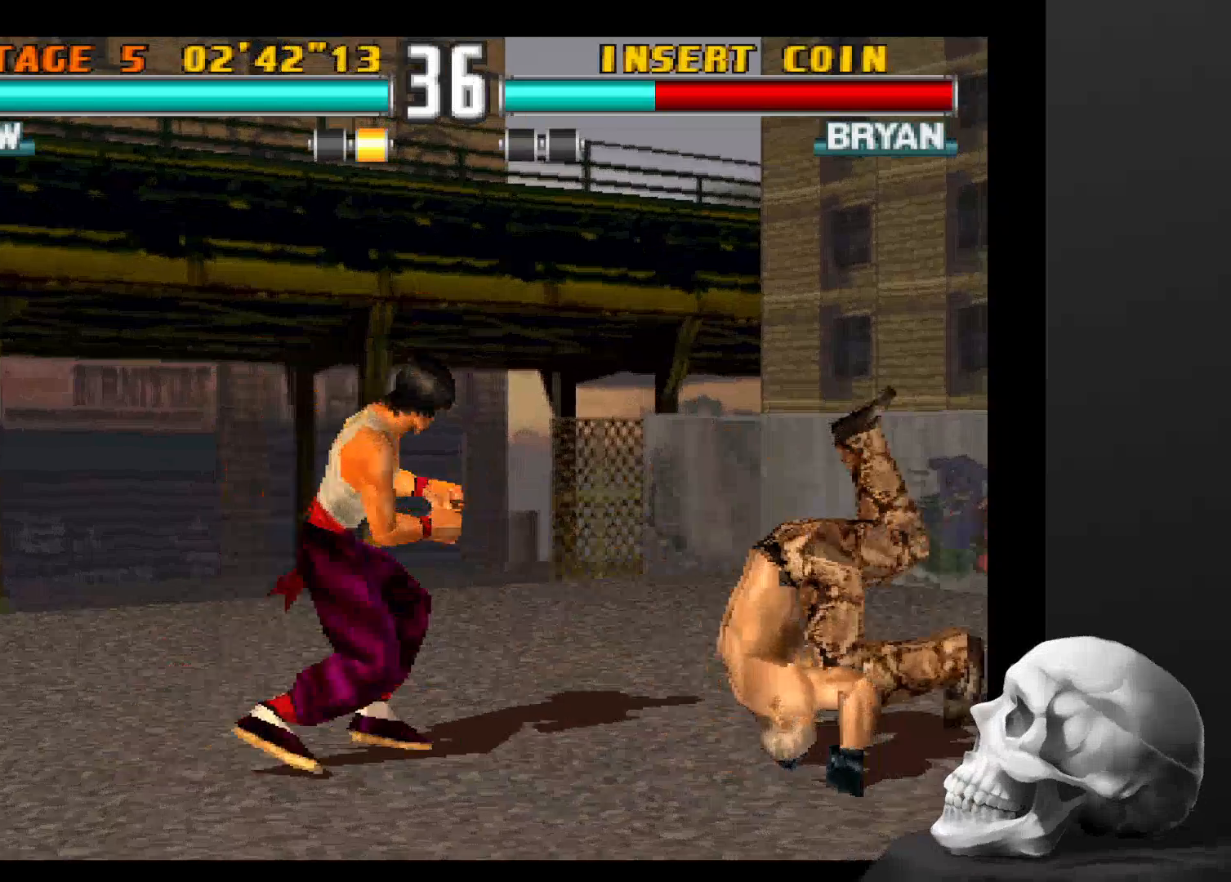
{"dt_ms": 500, "buttons": [], "left_stick": "center", "right_stick": "center", "events": []}
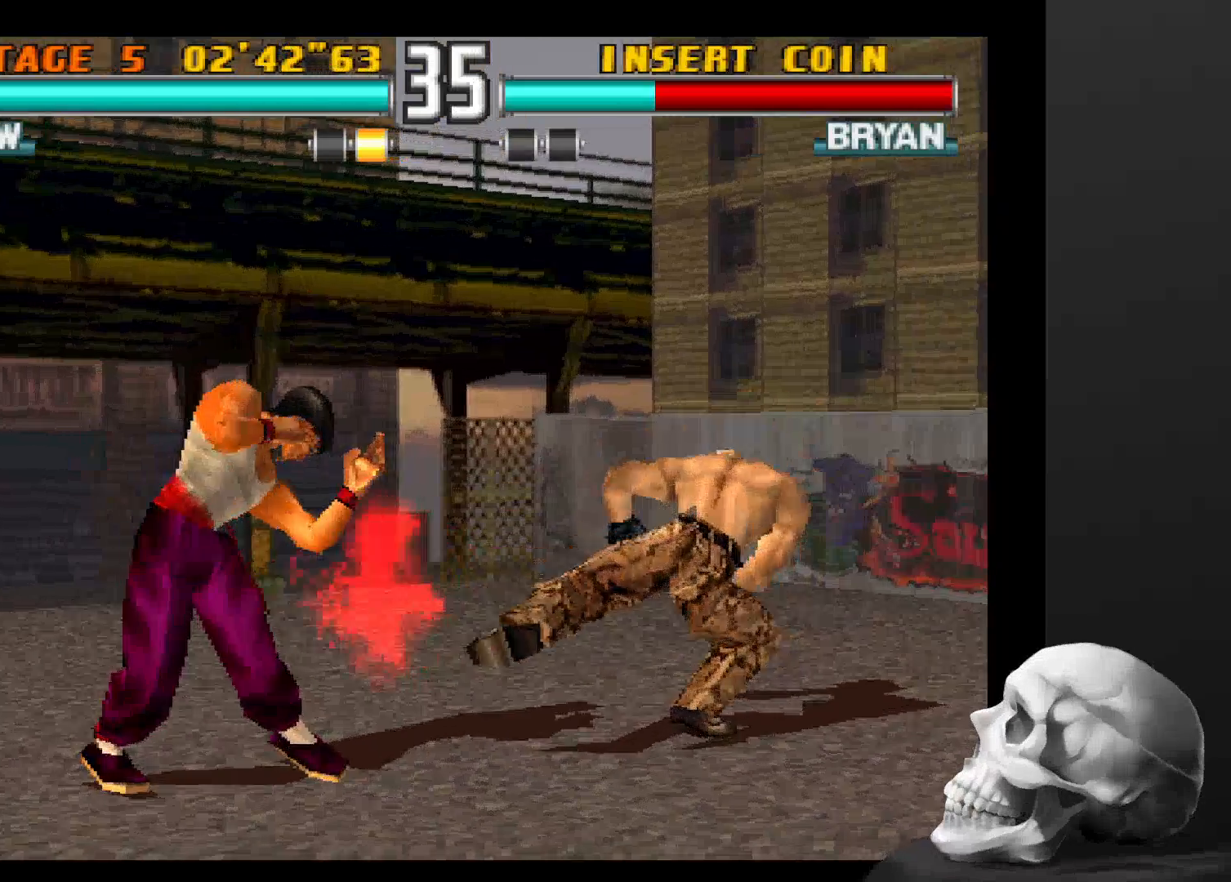
{"dt_ms": 500, "buttons": [], "left_stick": "center", "right_stick": "center", "events": []}
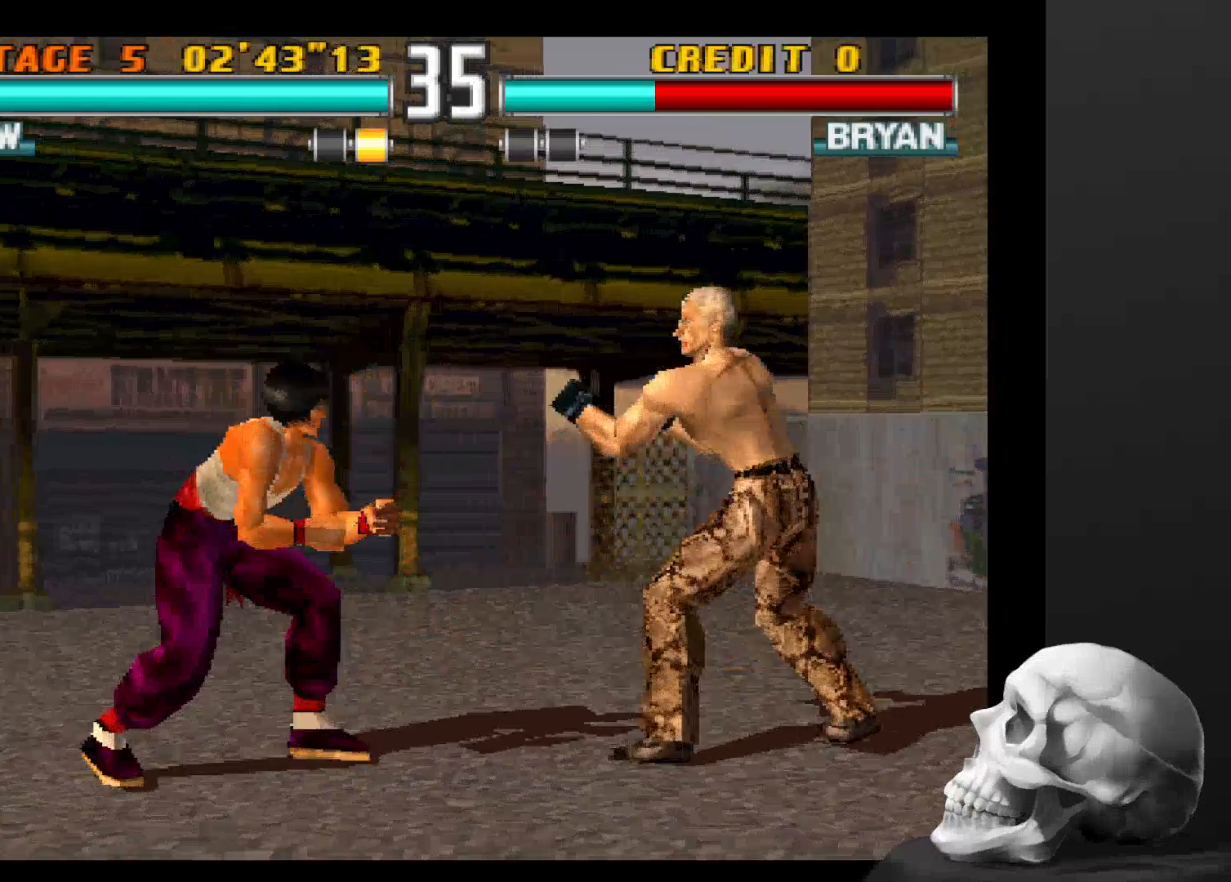
{"dt_ms": 500, "buttons": [], "left_stick": "center", "right_stick": "center", "events": []}
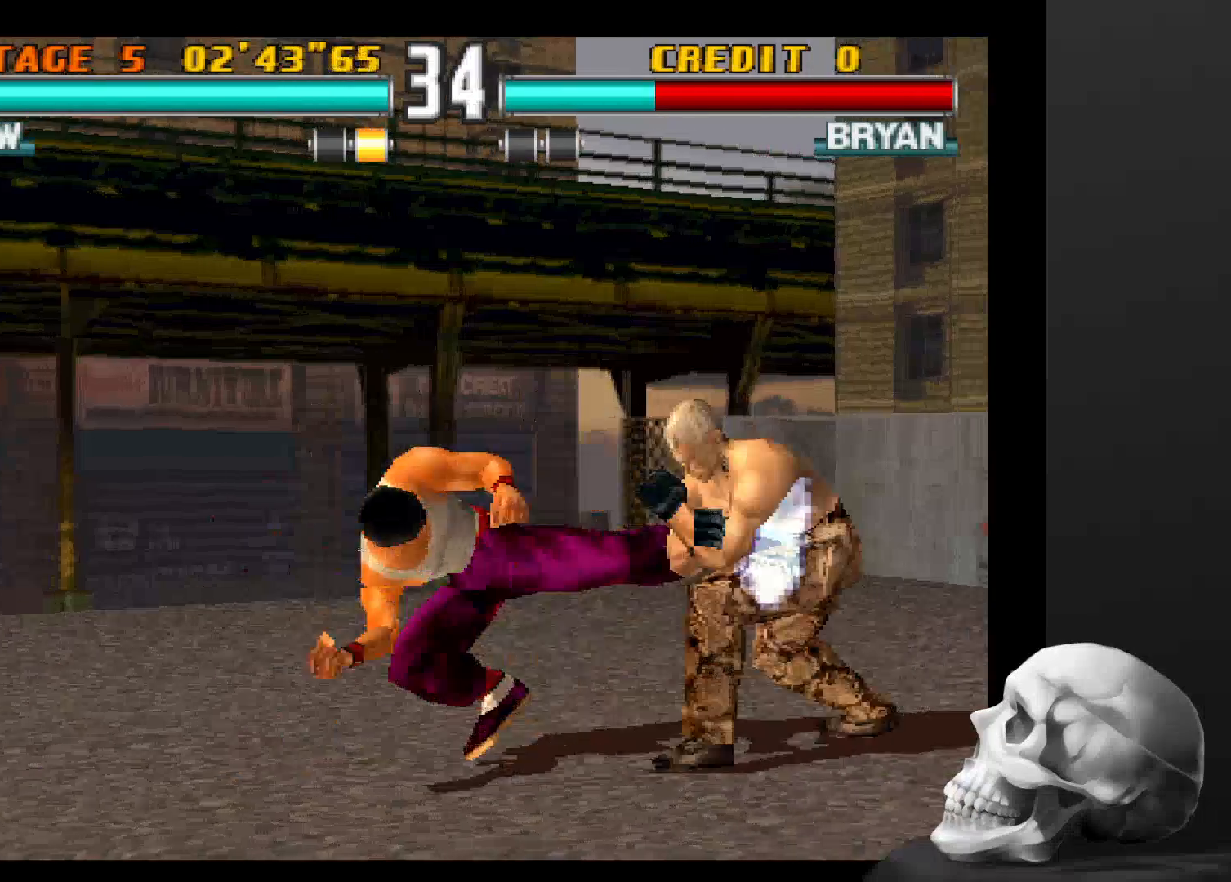
{"dt_ms": 500, "buttons": [], "left_stick": "center", "right_stick": "center", "events": []}
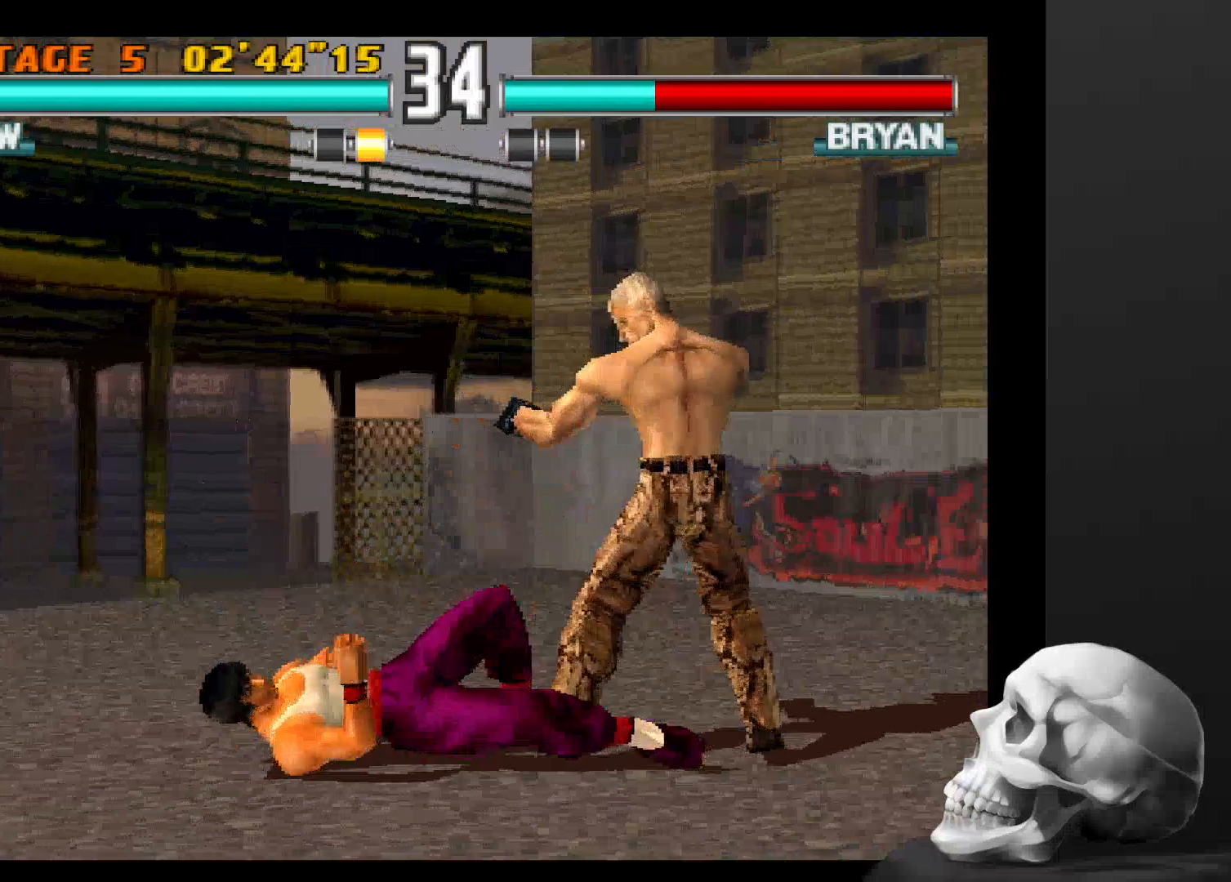
{"dt_ms": 500, "buttons": ["CIRCLE"], "left_stick": "center", "right_stick": "center", "events": [[500, "CIRCLE", "down"]]}
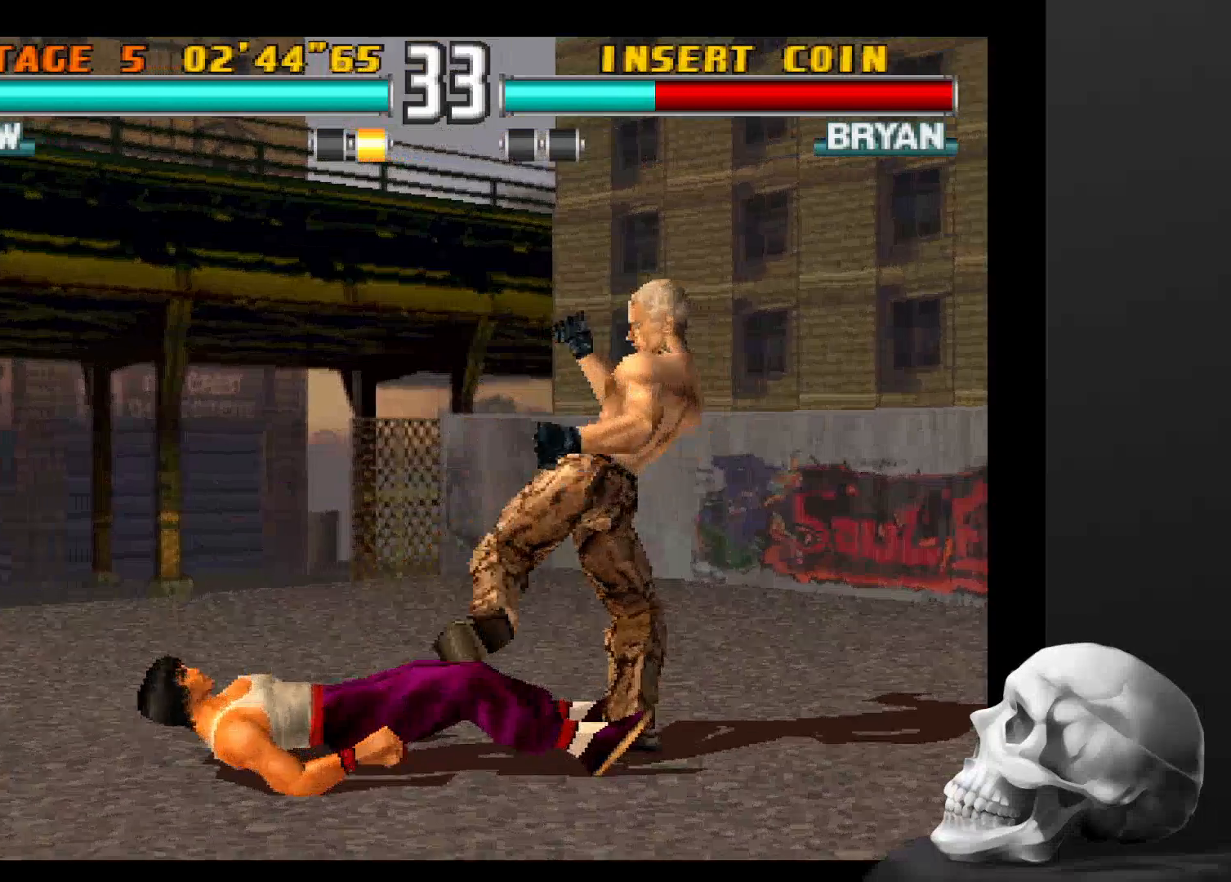
{"dt_ms": 500, "buttons": [], "left_stick": "center", "right_stick": "center", "events": [[434, "CIRCLE", "up"]]}
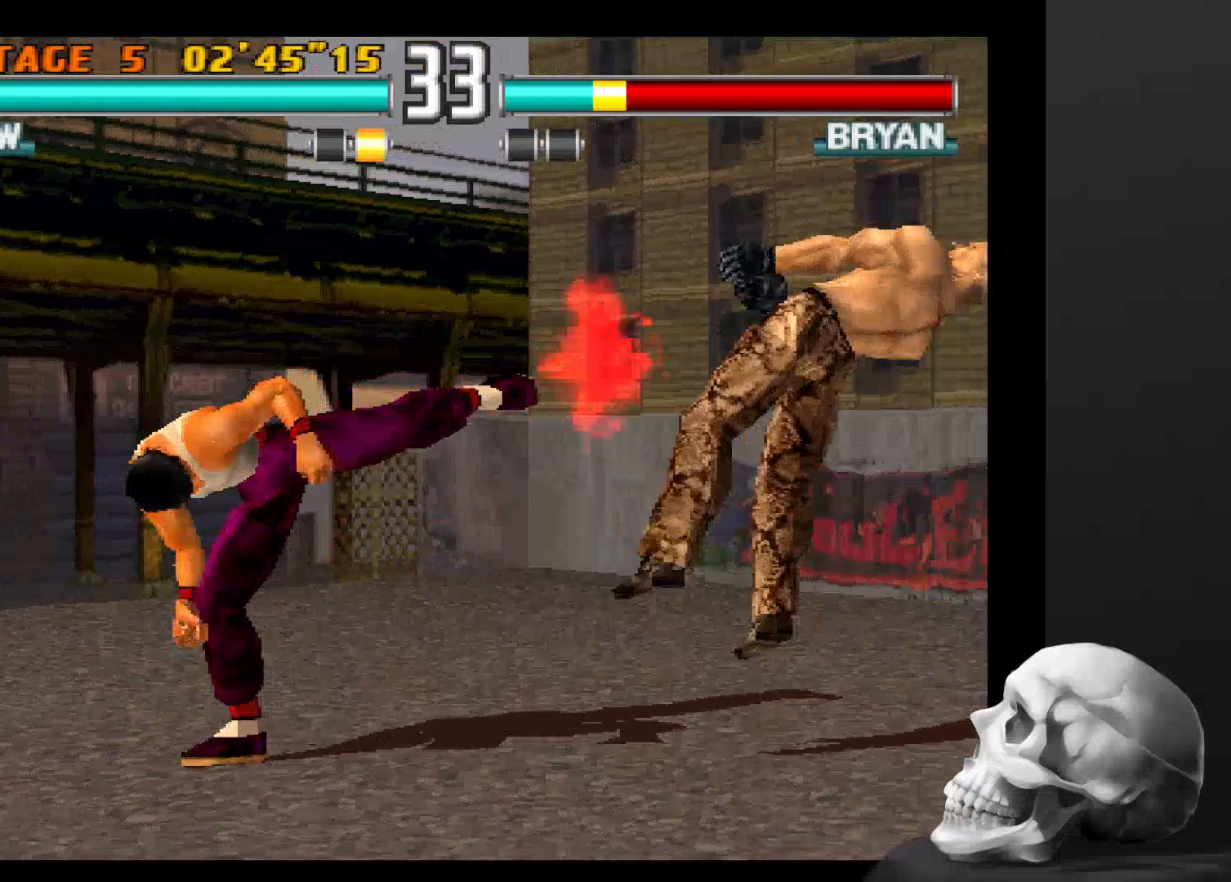
{"dt_ms": 500, "buttons": [], "left_stick": "center", "right_stick": "center", "events": []}
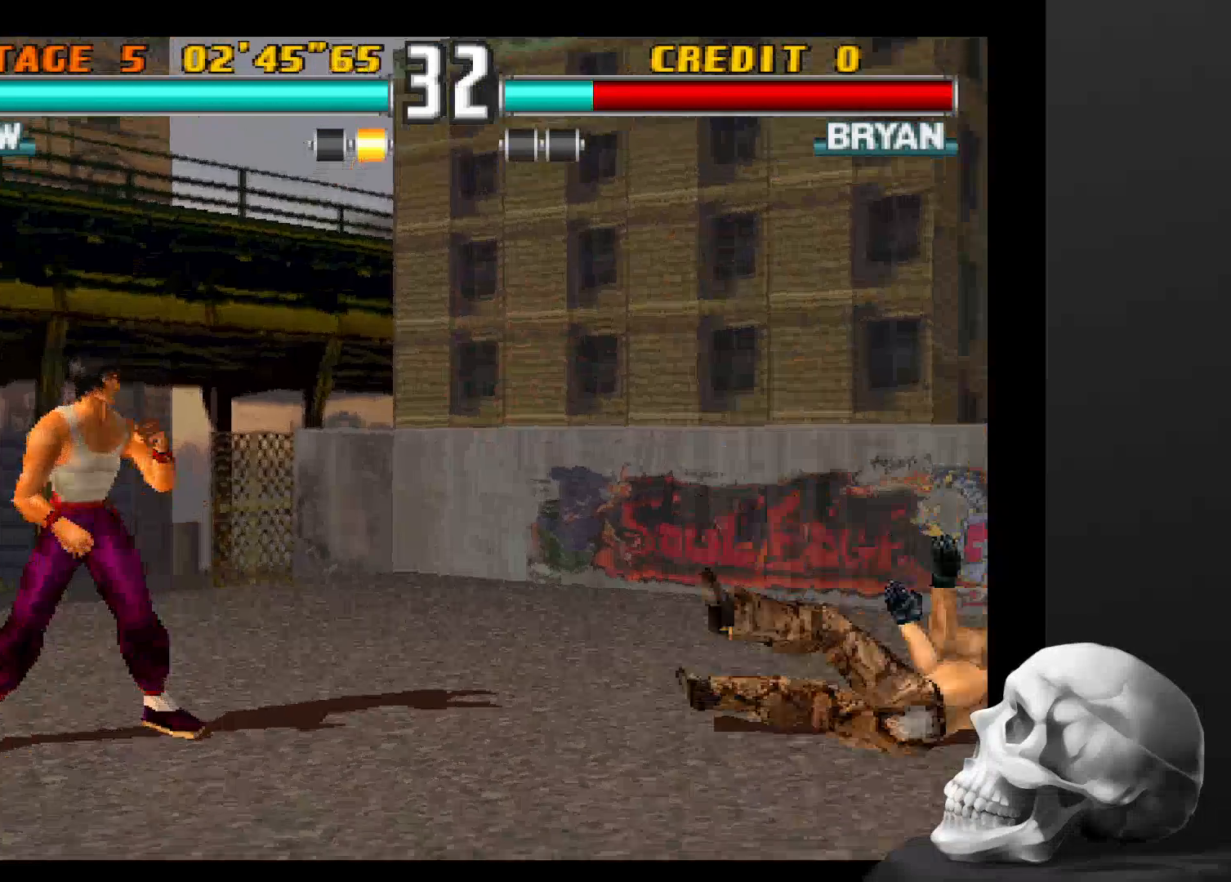
{"dt_ms": 500, "buttons": [], "left_stick": "center", "right_stick": "center", "events": []}
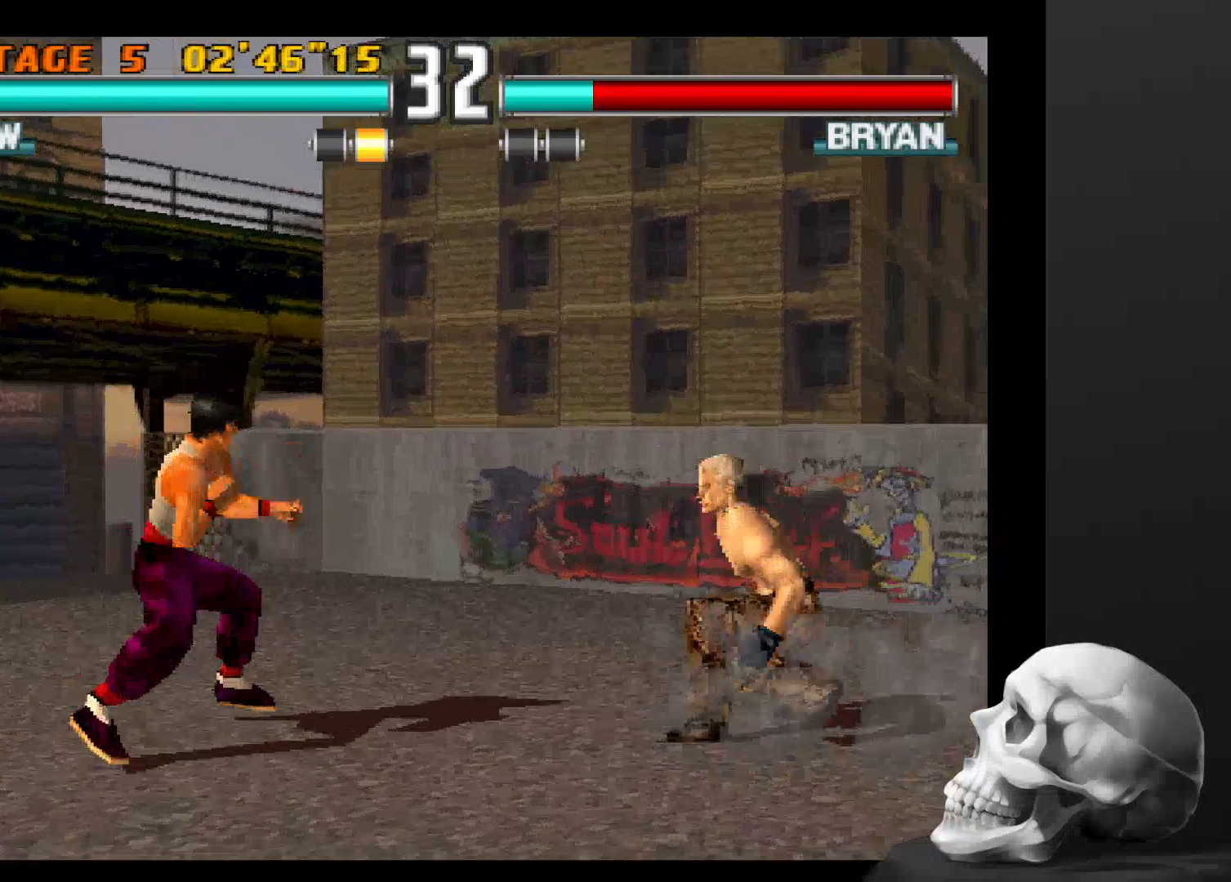
{"dt_ms": 500, "buttons": [], "left_stick": "center", "right_stick": "center", "events": []}
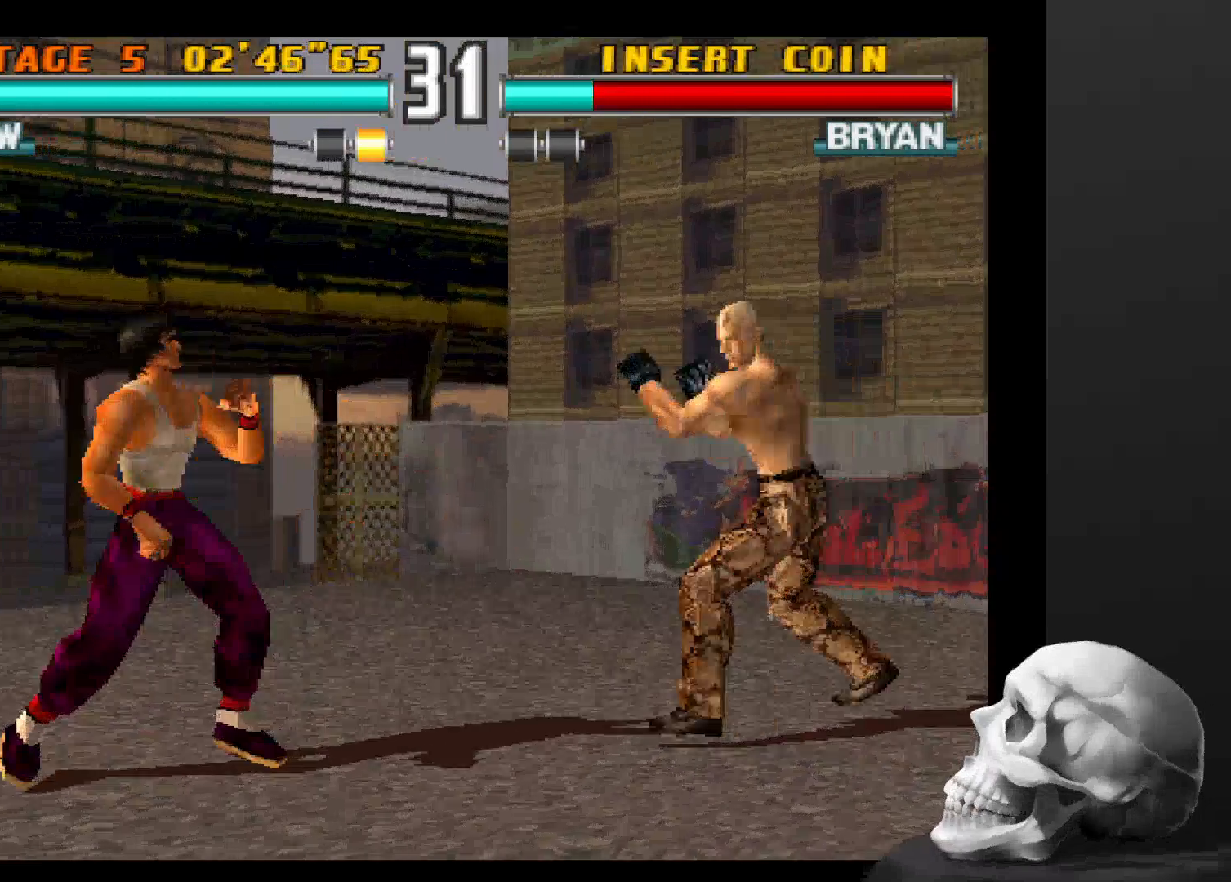
{"dt_ms": 500, "buttons": [], "left_stick": "center", "right_stick": "center"}
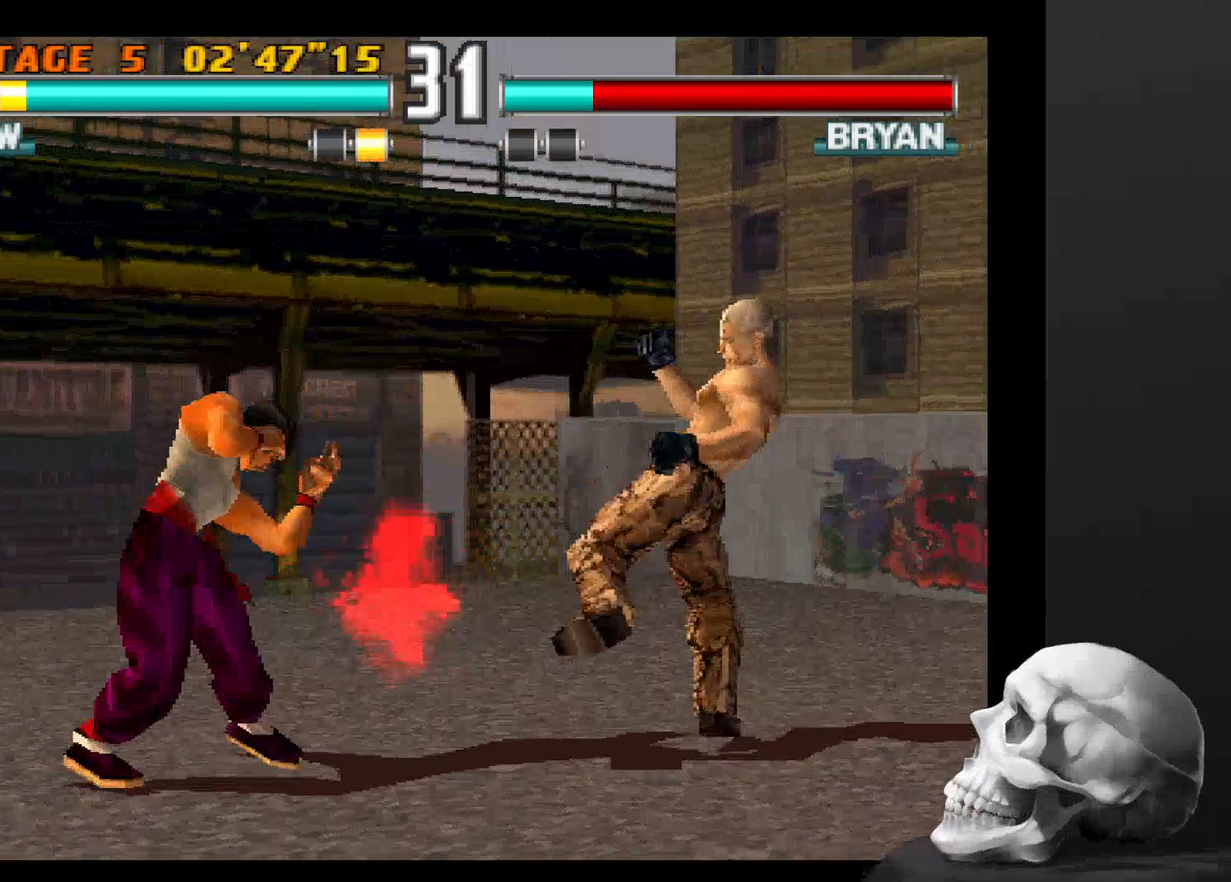
{"dt_ms": 1000, "buttons": [], "left_stick": "center", "right_stick": "center"}
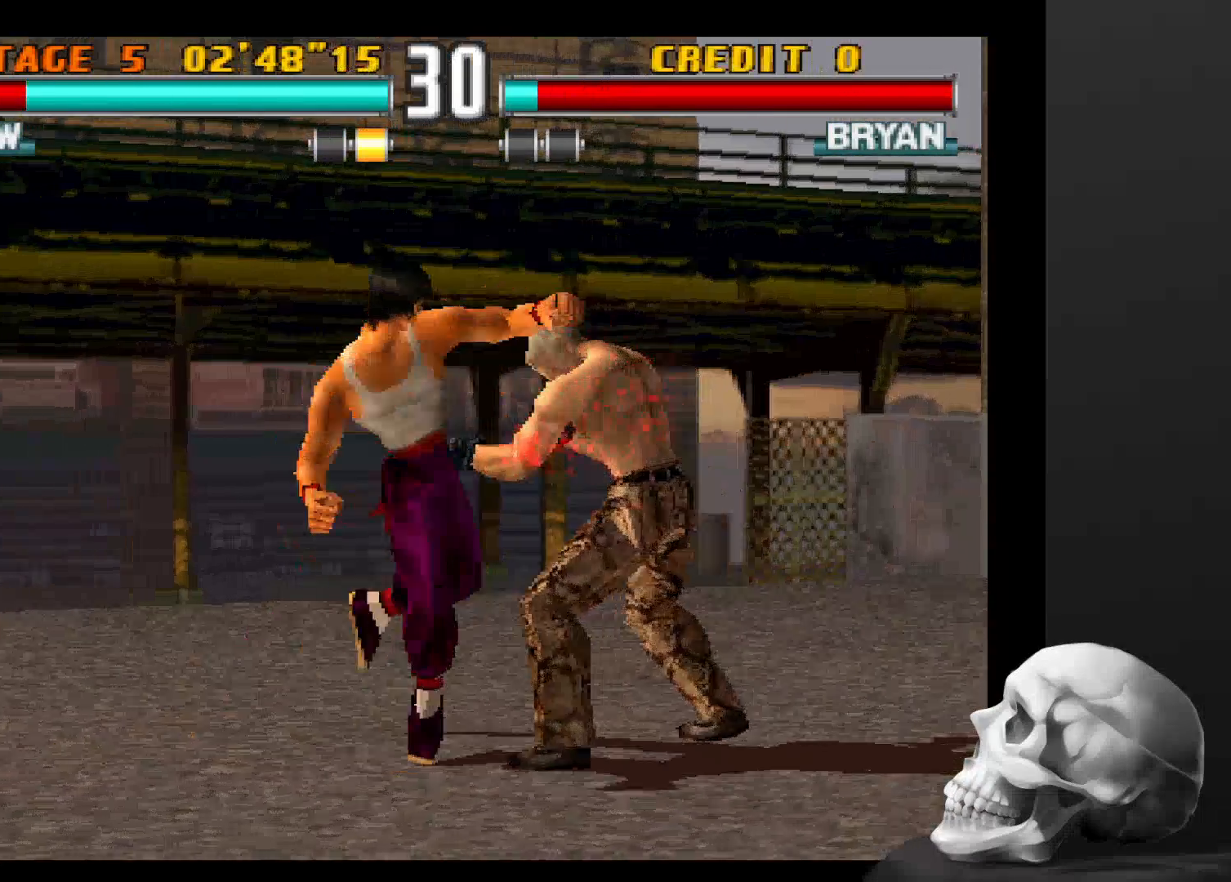
{"dt_ms": 500, "buttons": ["CIRCLE"], "left_stick": "center", "right_stick": "center", "events": [[200, "CIRCLE", "down"]]}
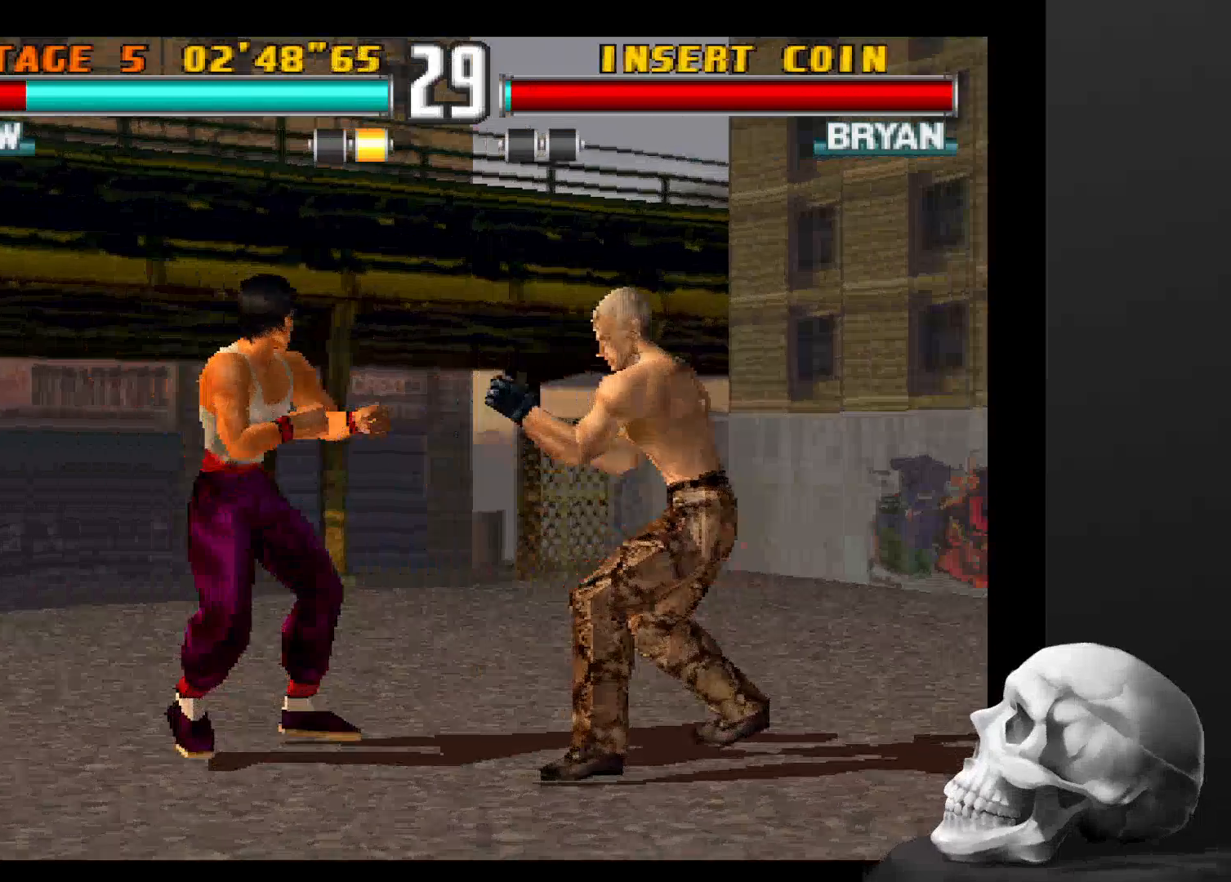
{"dt_ms": 500, "buttons": [], "left_stick": "center", "right_stick": "center", "events": [[34, "CIRCLE", "up"], [234, "SQUARE", "down"], [500, "SQUARE", "up"]]}
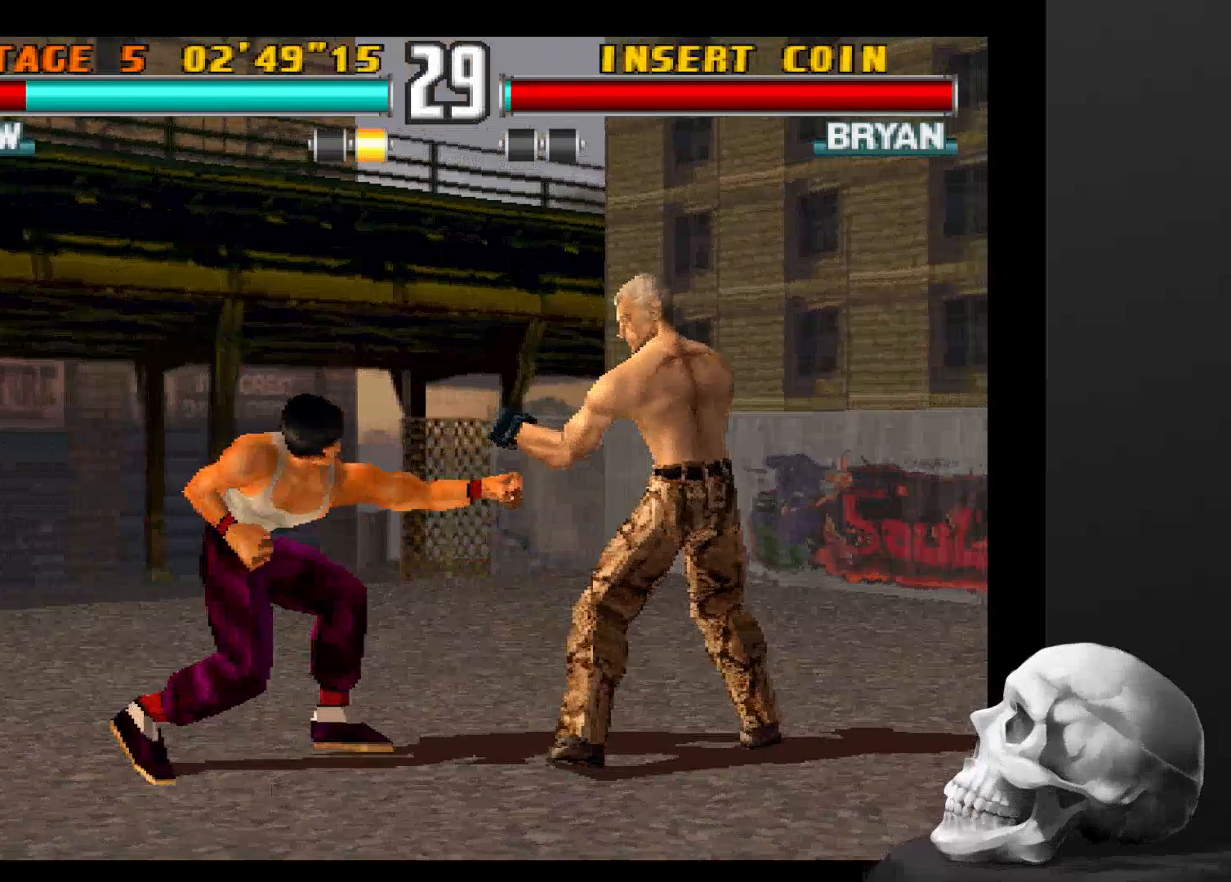
{"dt_ms": 1000, "buttons": [], "left_stick": "center", "right_stick": "center"}
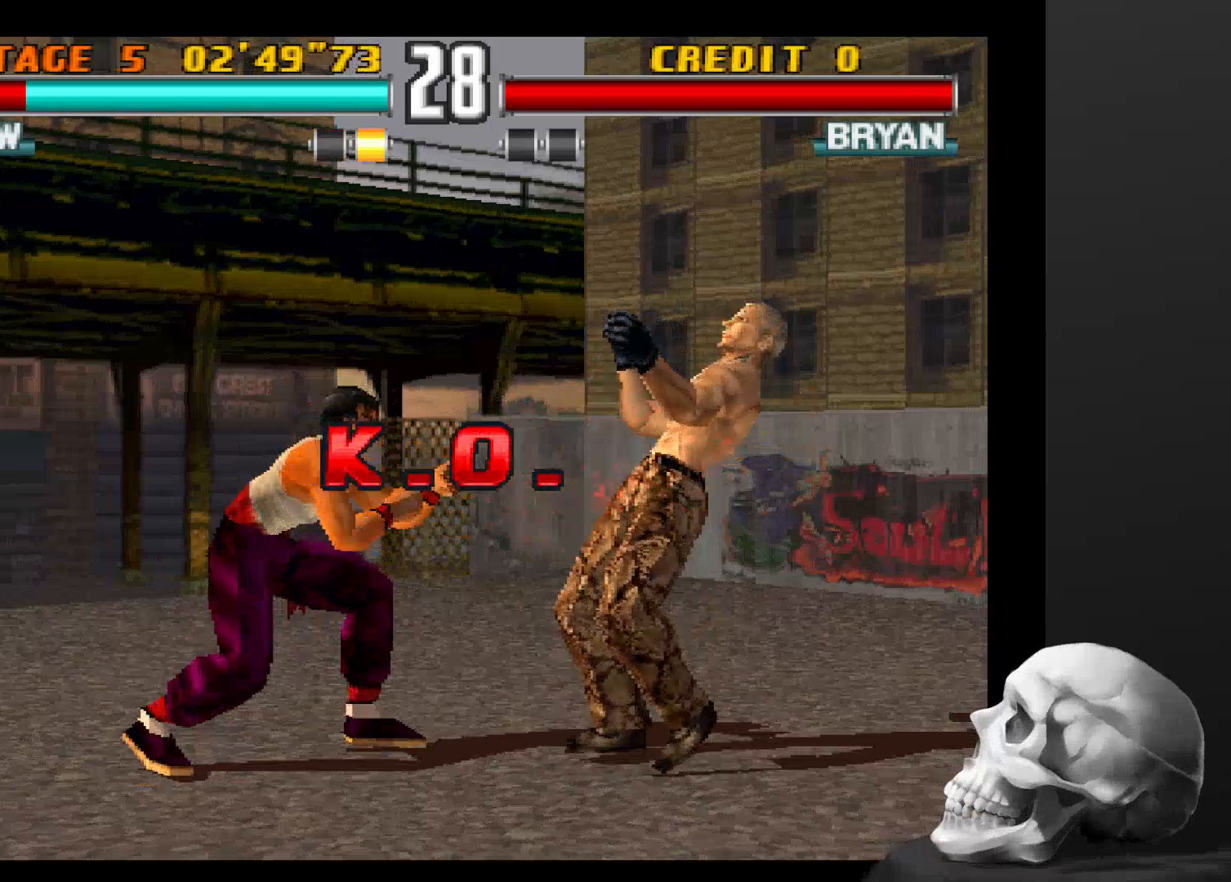
{"dt_ms": 500, "buttons": ["CIRCLE"], "left_stick": "center", "right_stick": "center", "events": [[334, "CIRCLE", "down"]]}
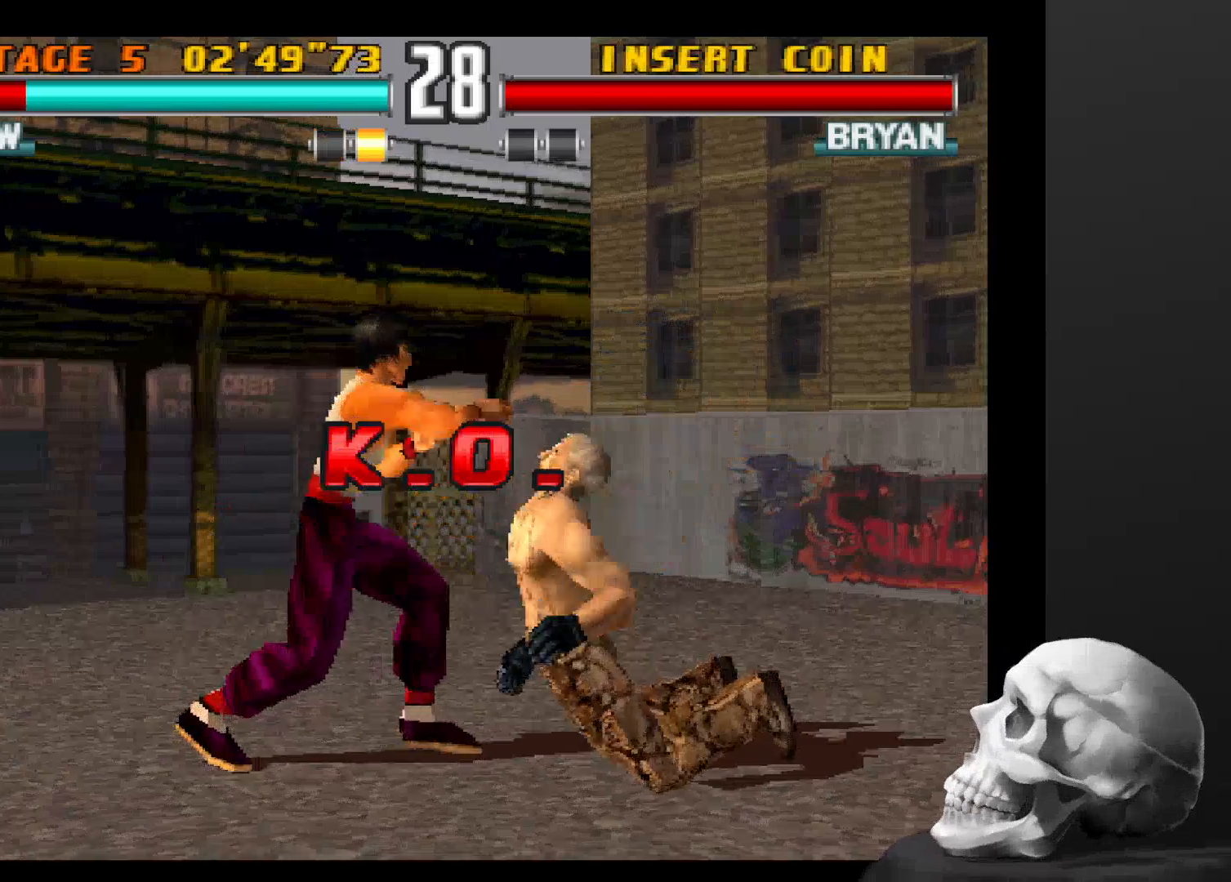
{"dt_ms": 500, "buttons": [], "left_stick": "center", "right_stick": "center", "events": [[200, "CIRCLE", "up"]]}